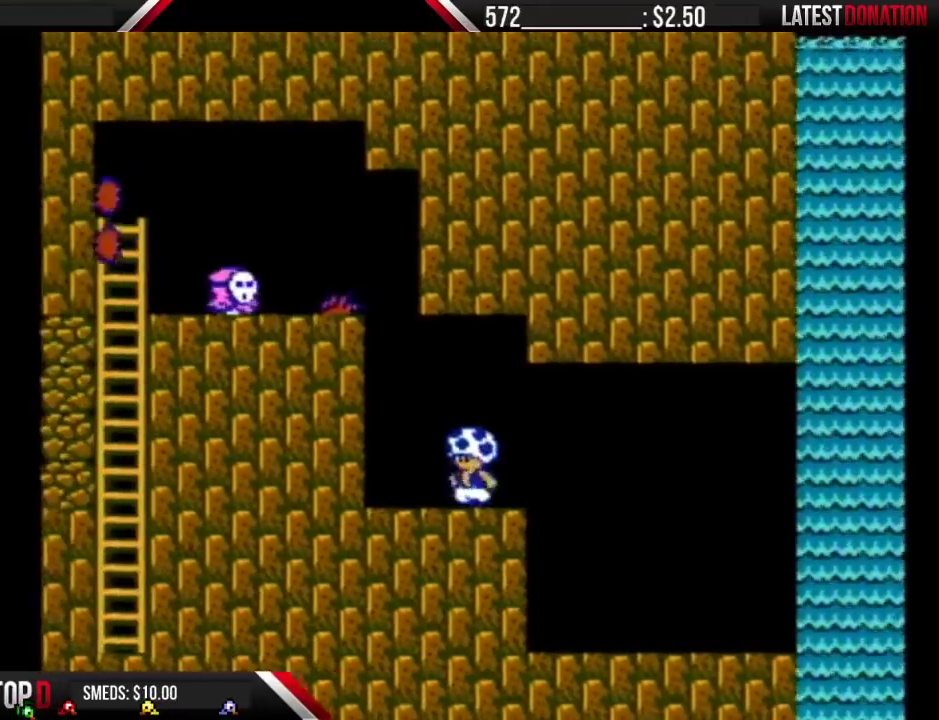
Gameplay with a controller (Nintendo layout); each line is a JSON object with the inputs held at the frame after it. "events" lists button and stick changes between this image and that frame as [ms after this image, input, new state], when the widget could be followed in between. Not read: L3 R3.
{"buttons": ["B", "DPAD_DOWN"], "events": [[200, "DPAD_DOWN", "down"], [233, "DPAD_LEFT", "up"]]}
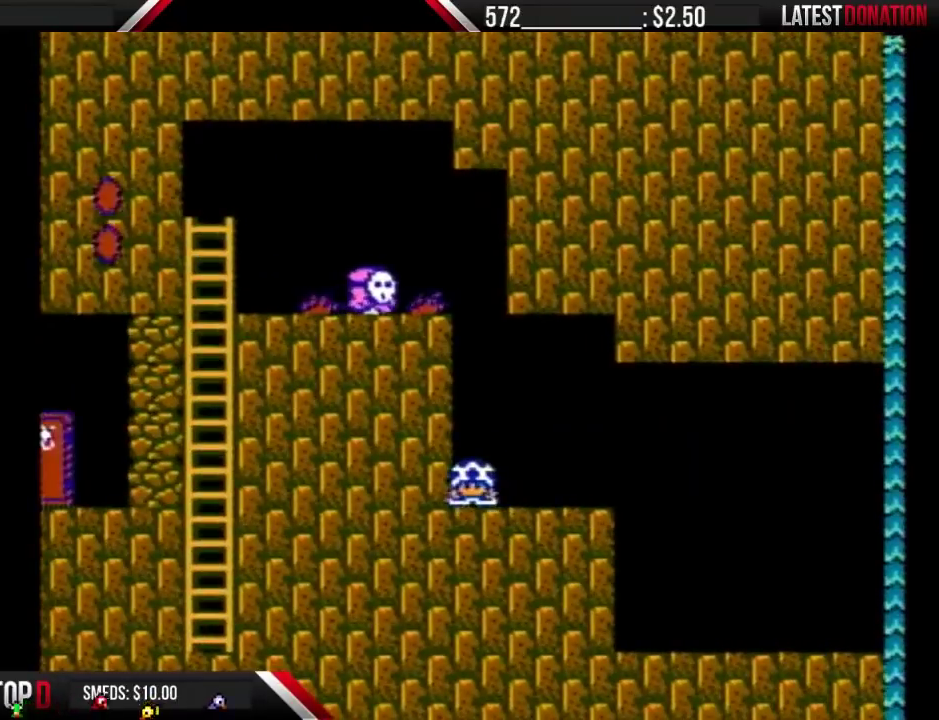
{"buttons": ["B", "DPAD_DOWN"], "events": []}
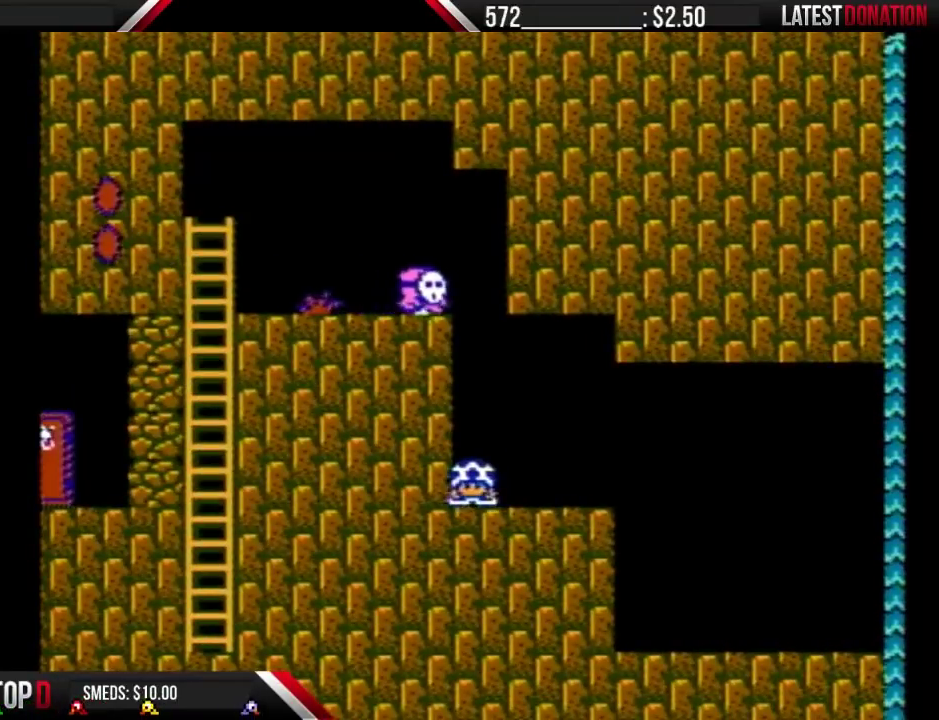
{"buttons": ["A", "B", "DPAD_LEFT"], "events": [[400, "A", "down"], [500, "DPAD_DOWN", "up"], [500, "DPAD_LEFT", "down"]]}
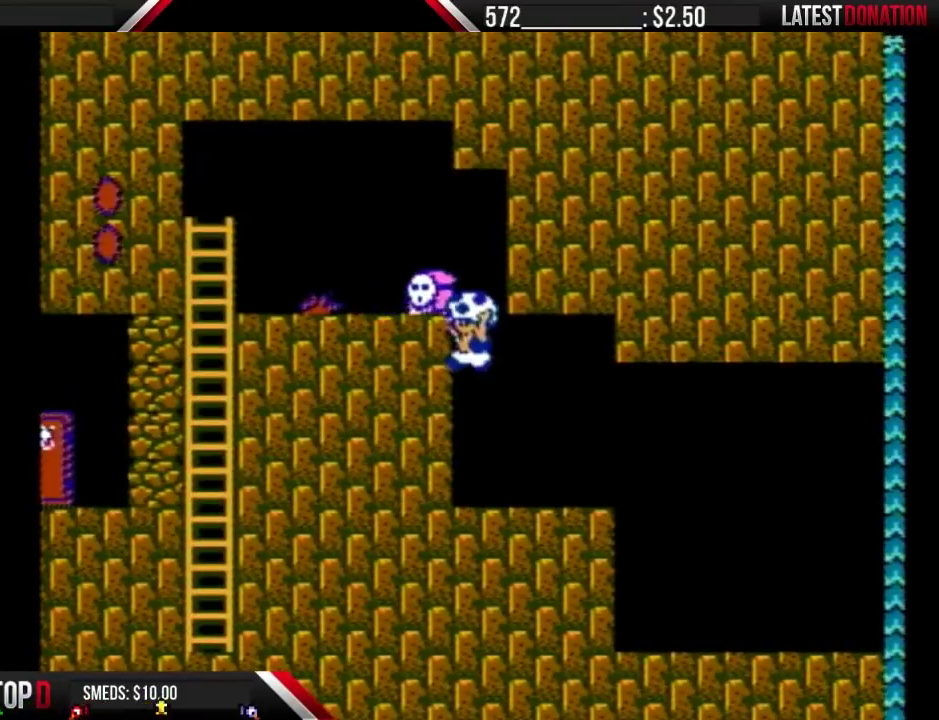
{"buttons": ["B", "DPAD_LEFT"], "events": [[67, "A", "up"]]}
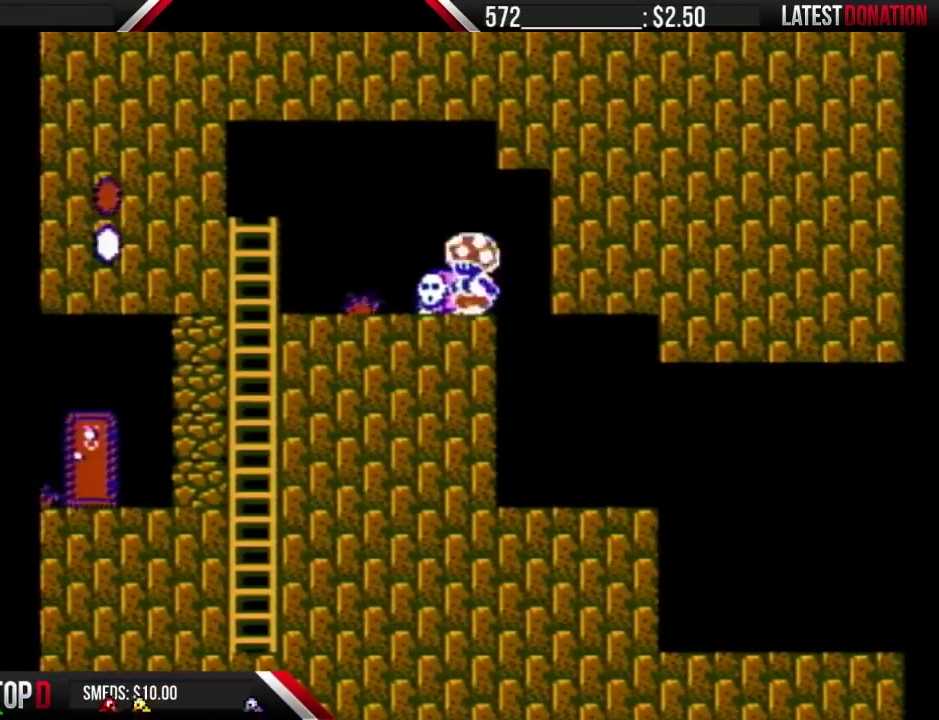
{"buttons": ["B"], "events": [[33, "DPAD_LEFT", "up"]]}
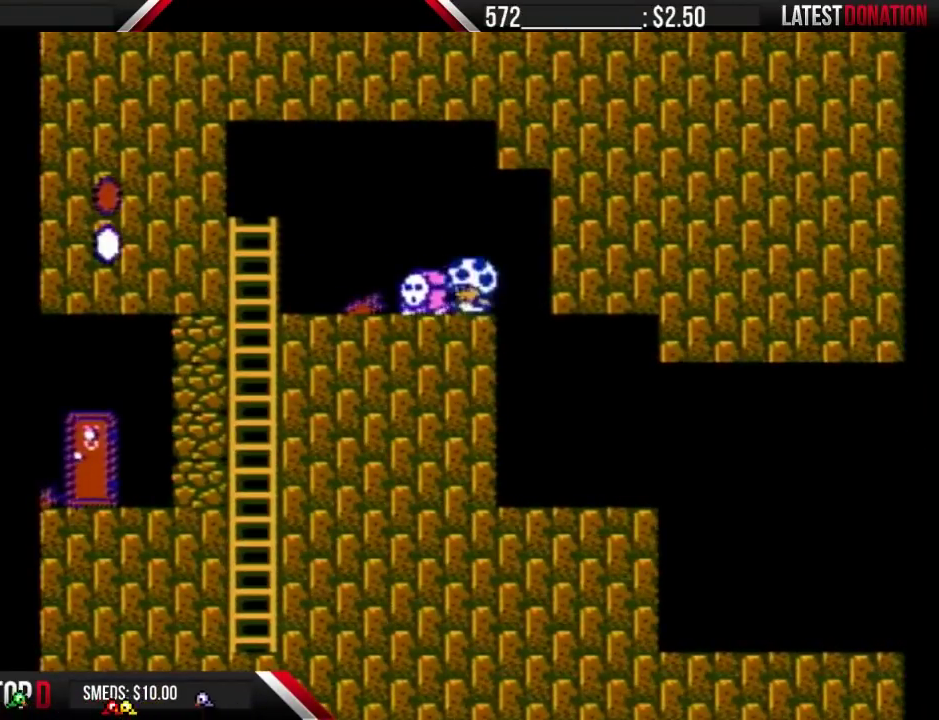
{"buttons": ["DPAD_LEFT"], "events": [[67, "A", "down"], [100, "DPAD_LEFT", "down"], [167, "A", "up"], [333, "DPAD_LEFT", "up"], [367, "B", "up"], [500, "DPAD_LEFT", "down"]]}
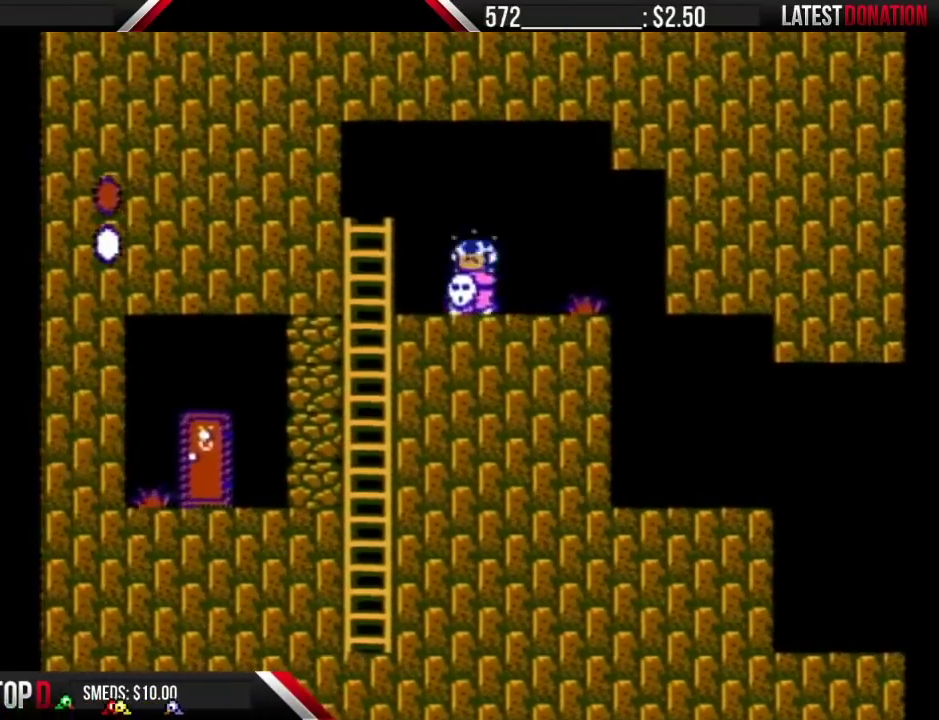
{"buttons": ["B", "DPAD_LEFT"], "events": [[33, "B", "down"]]}
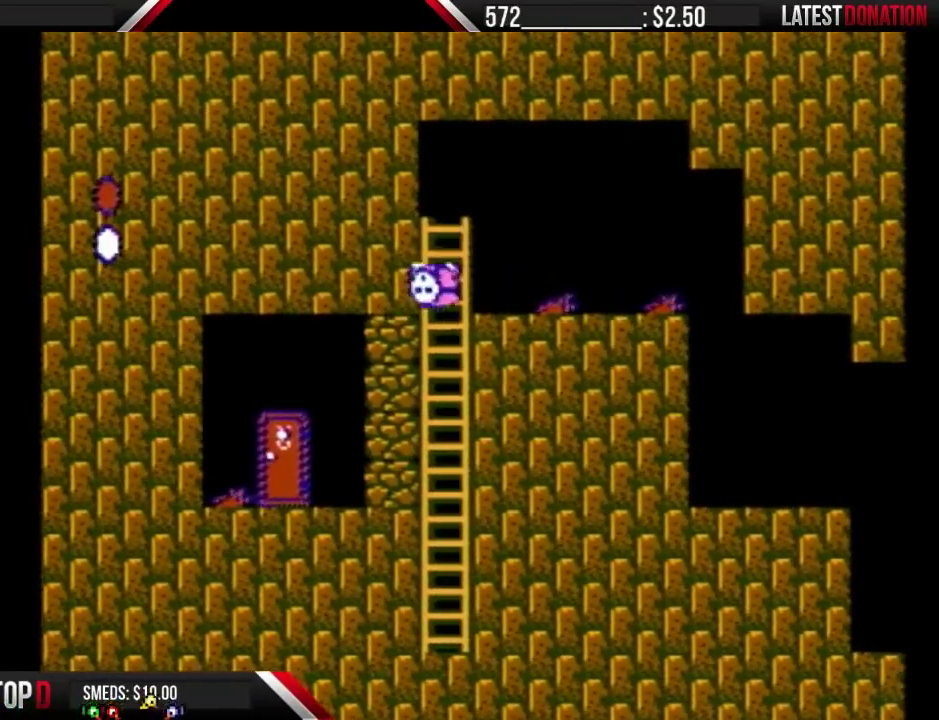
{"buttons": ["B"], "events": [[67, "DPAD_LEFT", "up"], [100, "DPAD_RIGHT", "down"], [133, "B", "up"], [200, "B", "down"], [200, "DPAD_RIGHT", "up"]]}
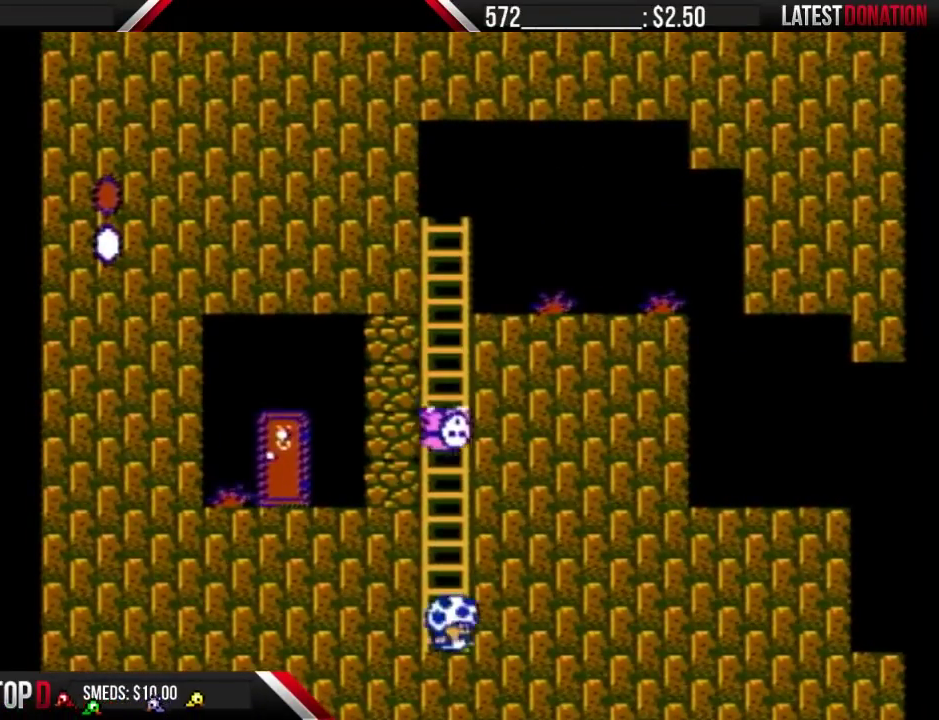
{"buttons": ["B", "DPAD_UP"], "events": [[267, "DPAD_UP", "down"]]}
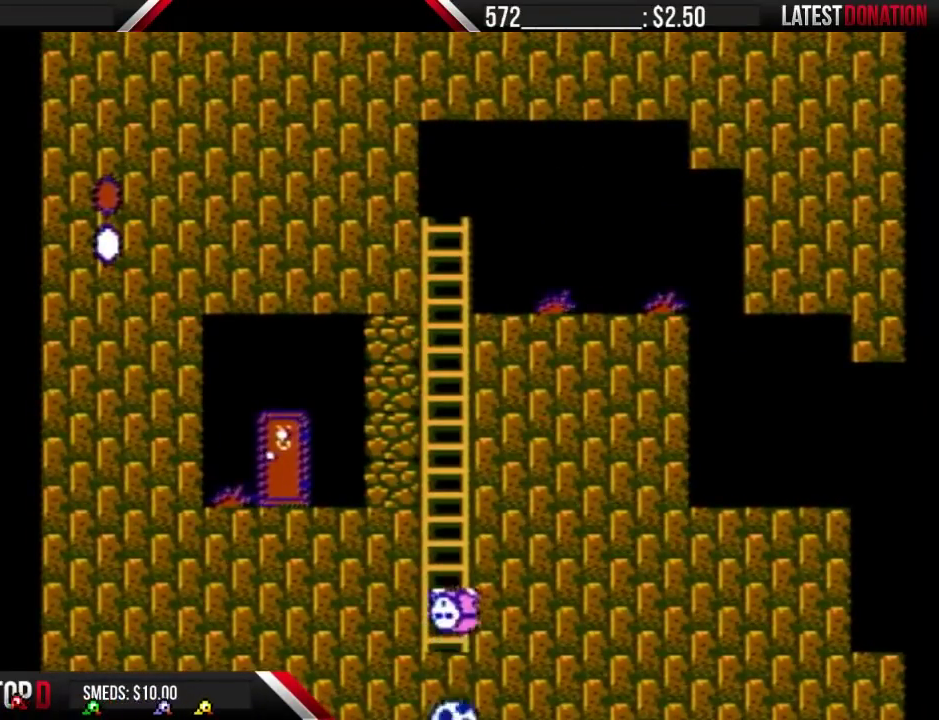
{"buttons": ["B", "DPAD_UP"], "events": []}
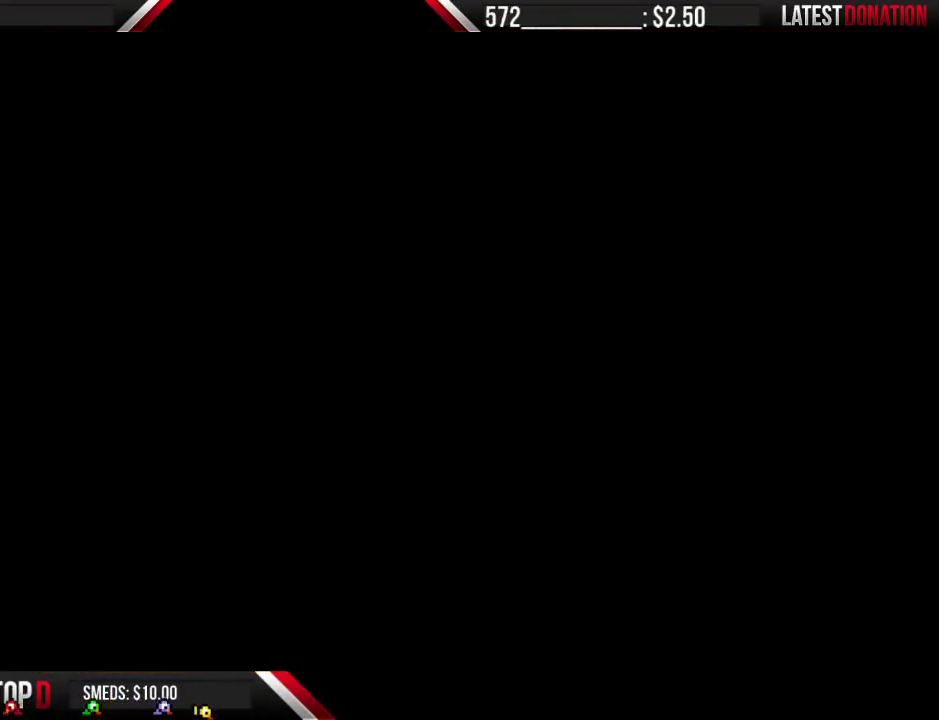
{"buttons": ["B", "DPAD_LEFT"], "events": [[100, "DPAD_LEFT", "down"], [100, "DPAD_UP", "up"]]}
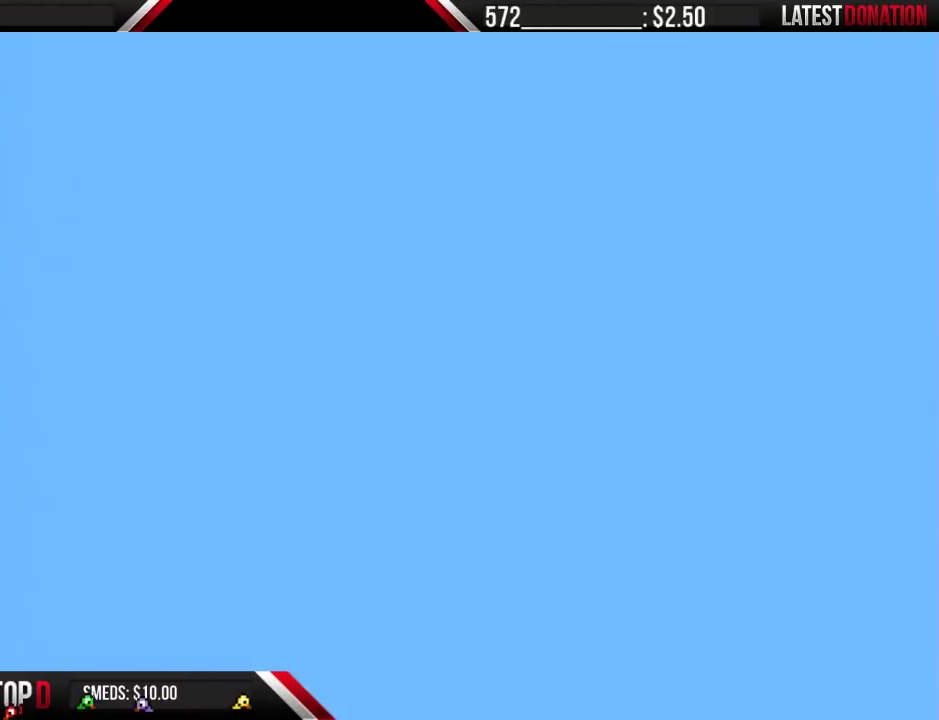
{"buttons": ["A", "B", "DPAD_LEFT"], "events": [[500, "A", "down"]]}
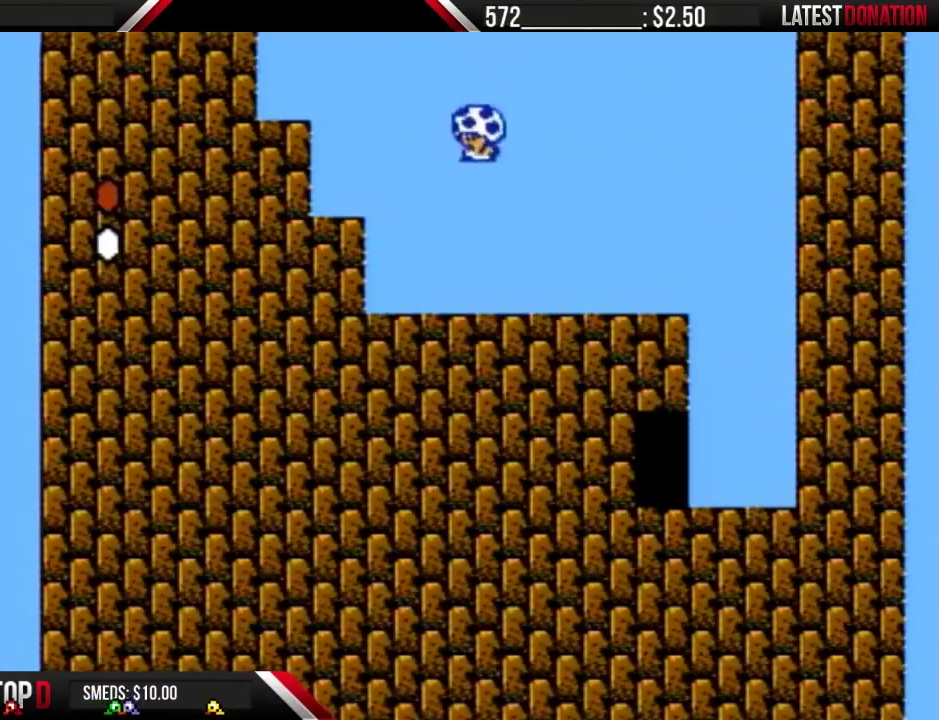
{"buttons": ["B", "DPAD_LEFT"], "events": [[300, "A", "up"], [400, "A", "down"], [467, "A", "up"]]}
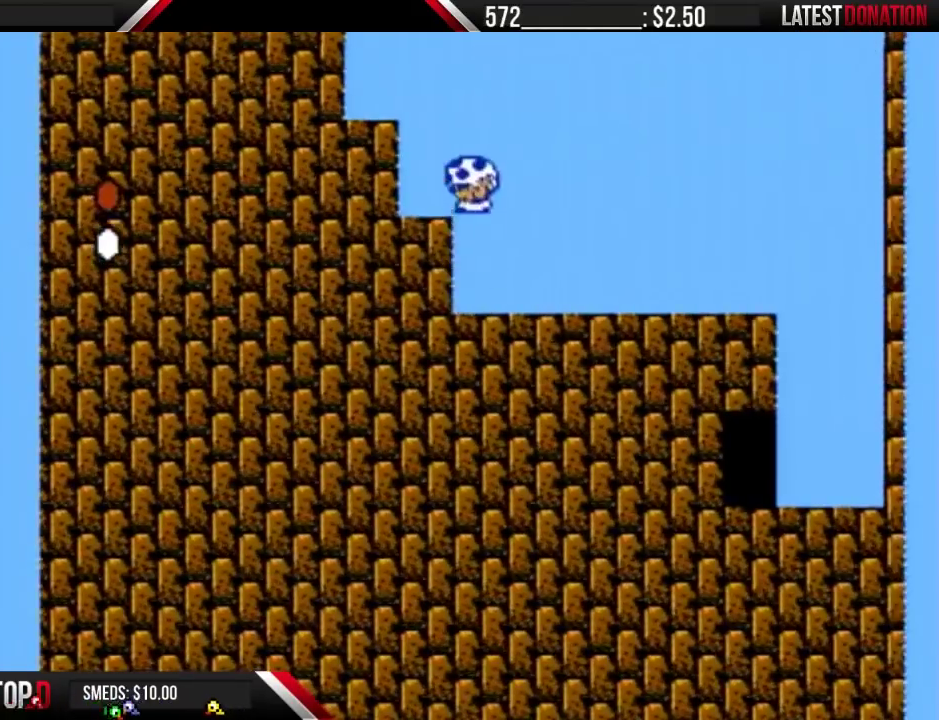
{"buttons": ["B", "DPAD_LEFT"], "events": []}
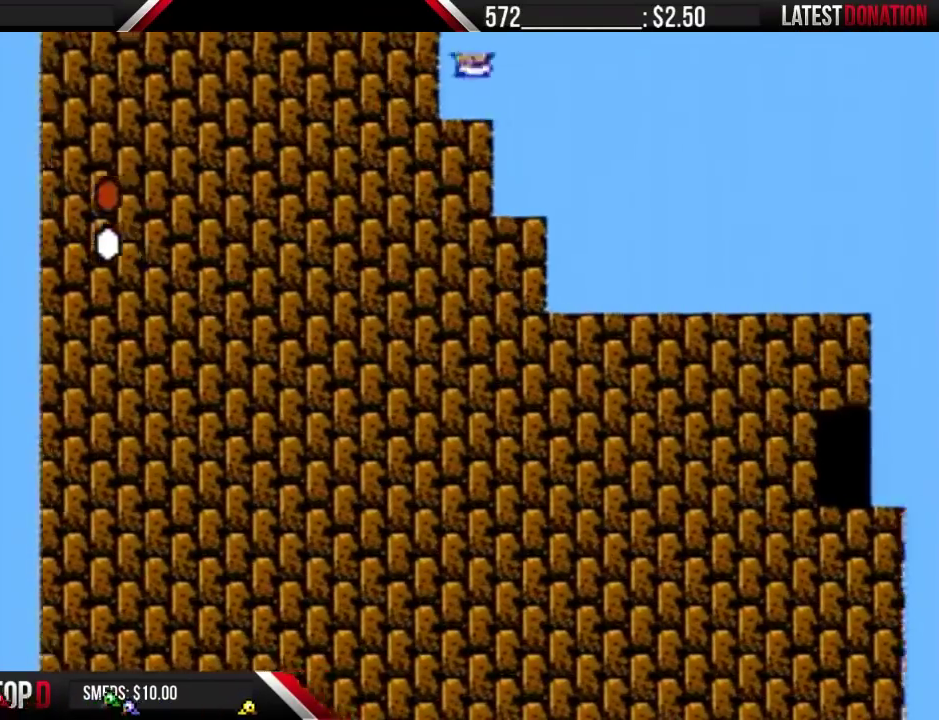
{"buttons": ["B", "DPAD_LEFT"], "events": [[33, "A", "down"], [133, "A", "up"]]}
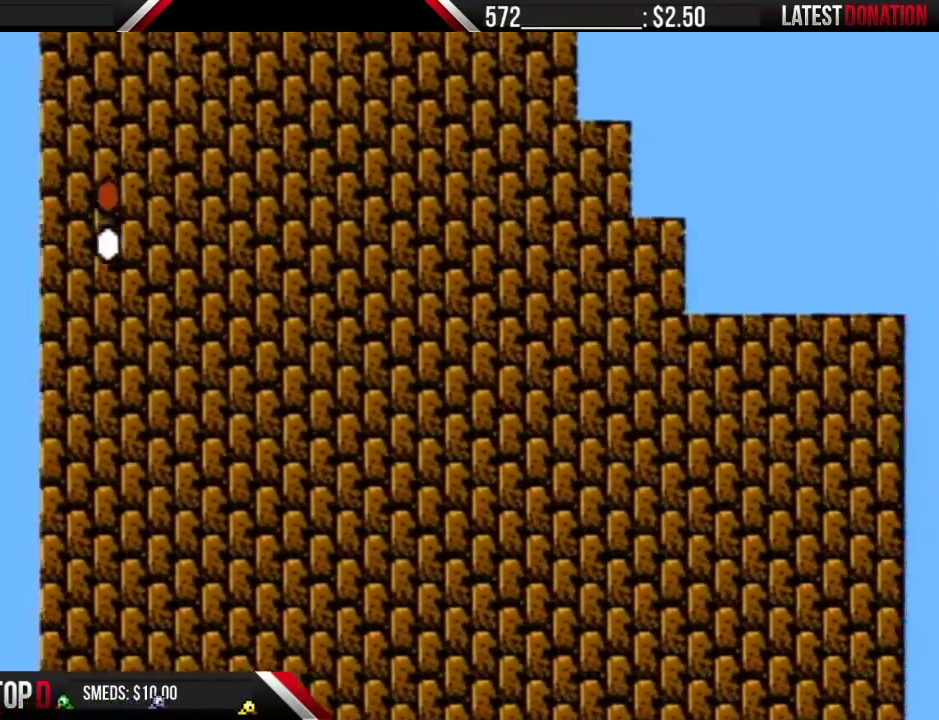
{"buttons": ["B", "DPAD_LEFT"], "events": []}
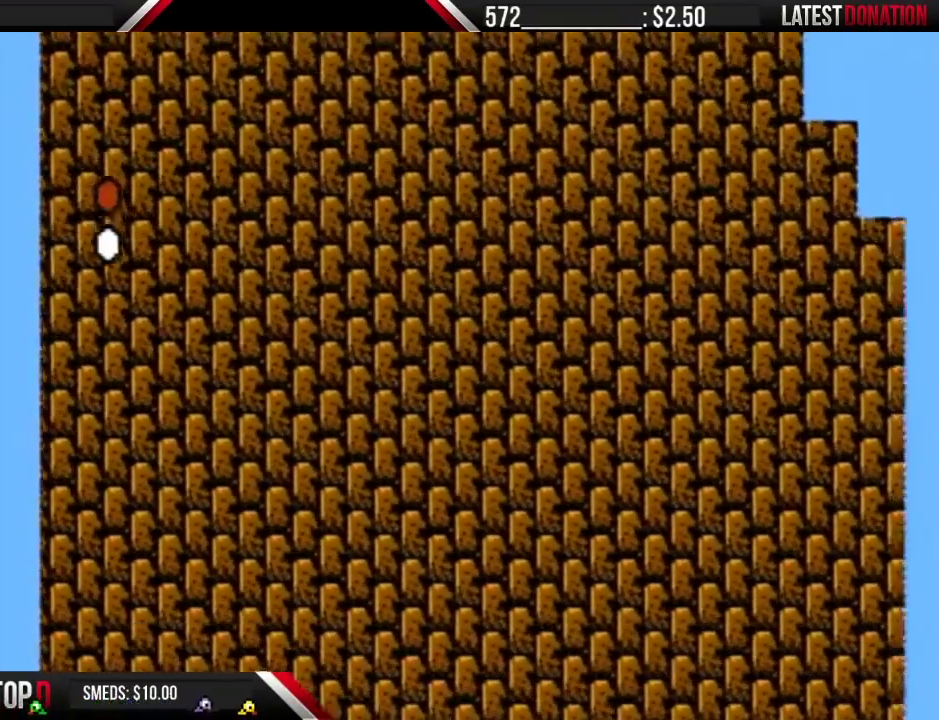
{"buttons": ["B", "DPAD_LEFT"], "events": []}
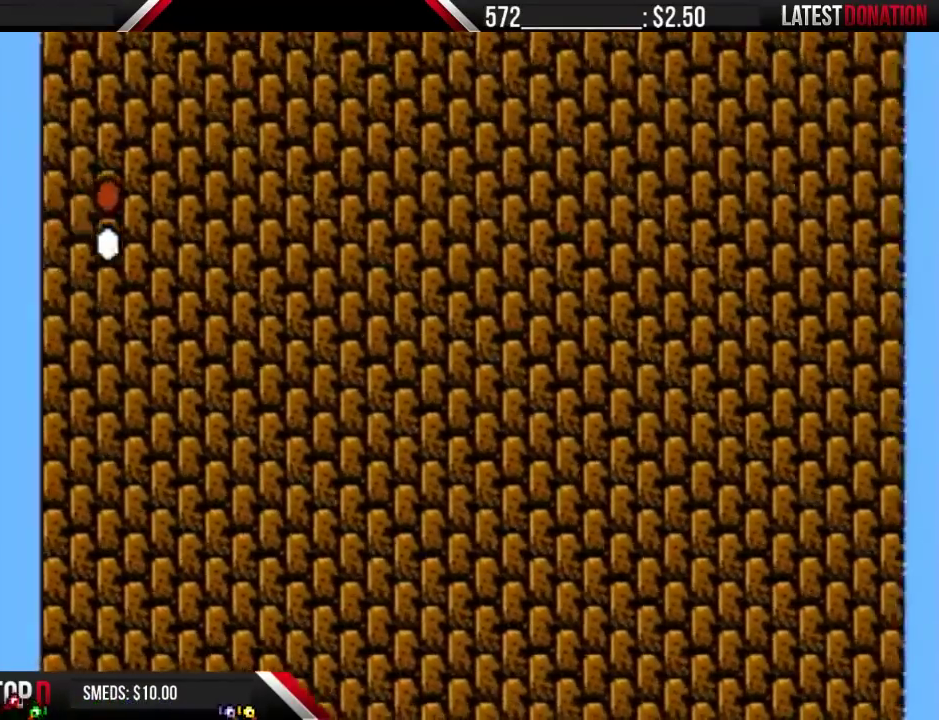
{"buttons": ["B", "DPAD_LEFT"], "events": []}
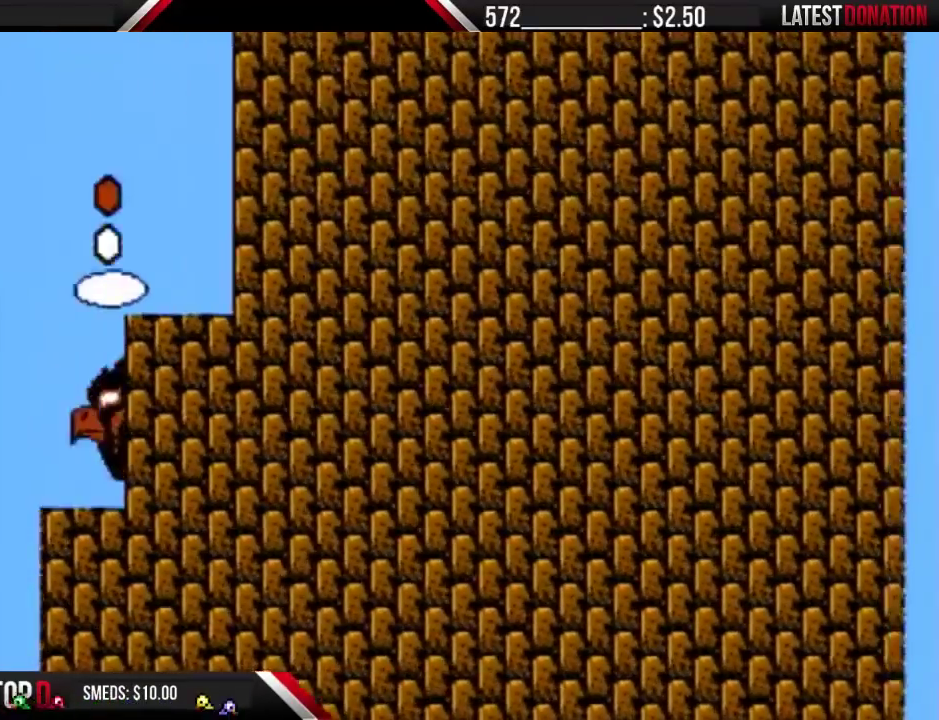
{"buttons": ["A", "B", "DPAD_LEFT"], "events": [[300, "A", "down"]]}
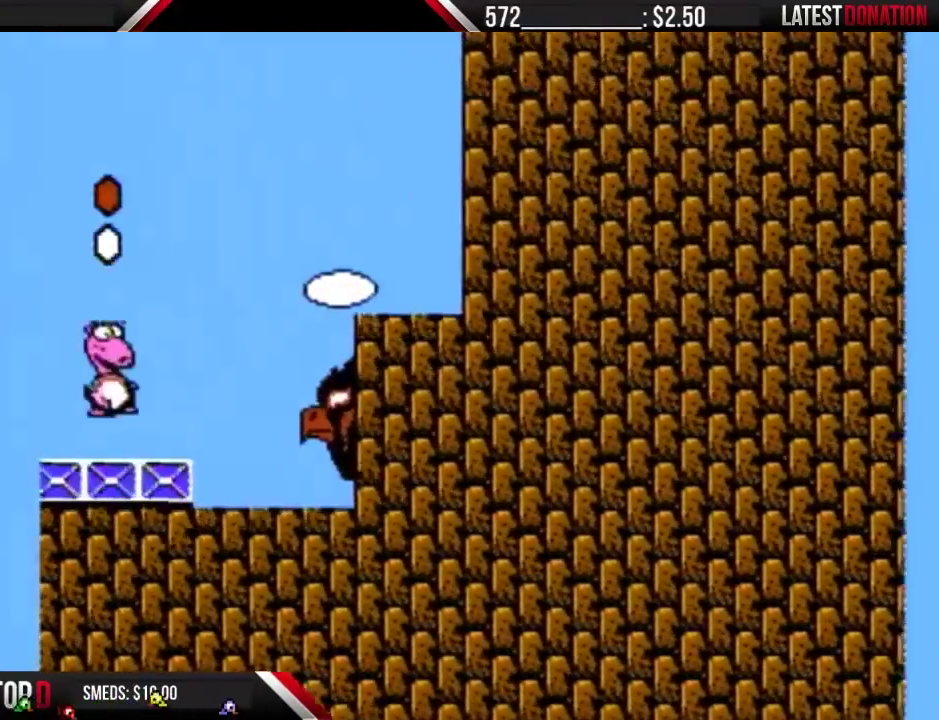
{"buttons": ["A", "B", "DPAD_LEFT"], "events": []}
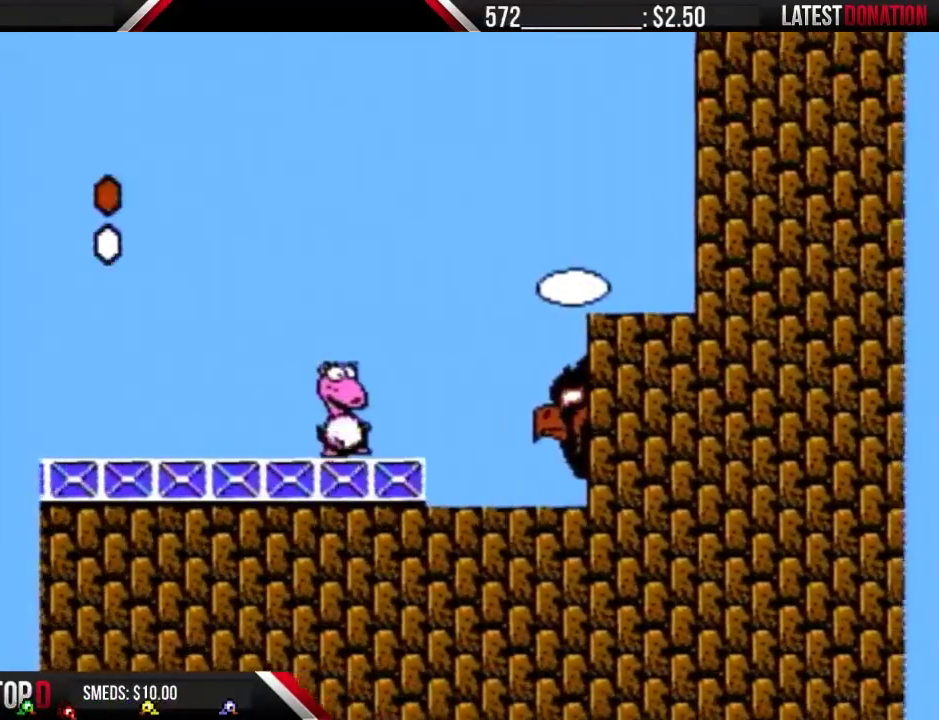
{"buttons": ["B", "DPAD_LEFT"], "events": [[333, "A", "up"]]}
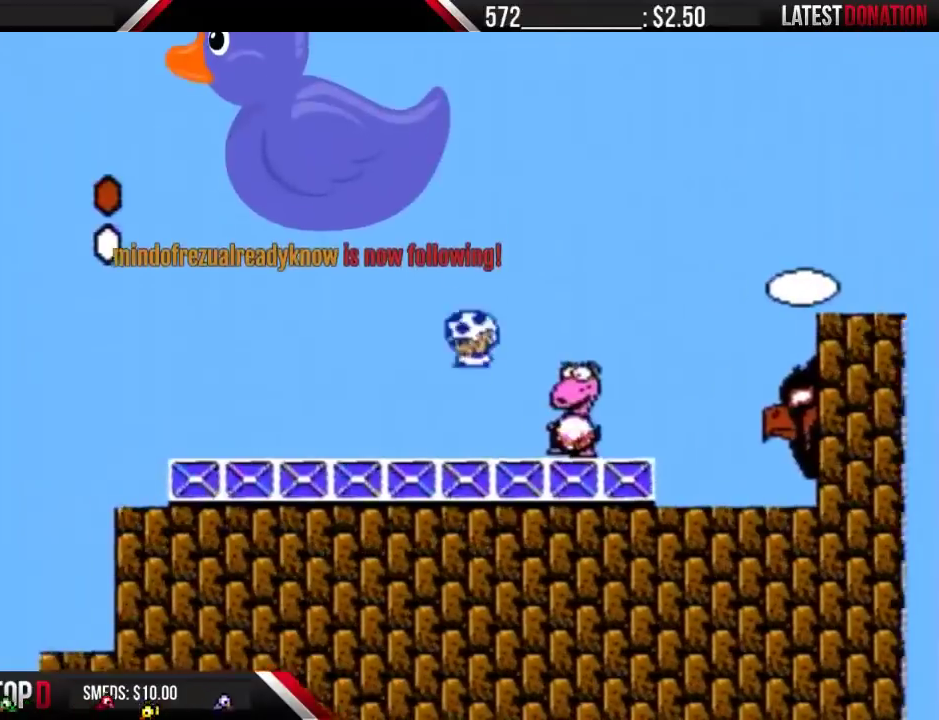
{"buttons": ["B", "DPAD_RIGHT"], "events": [[267, "DPAD_LEFT", "up"], [400, "DPAD_RIGHT", "down"]]}
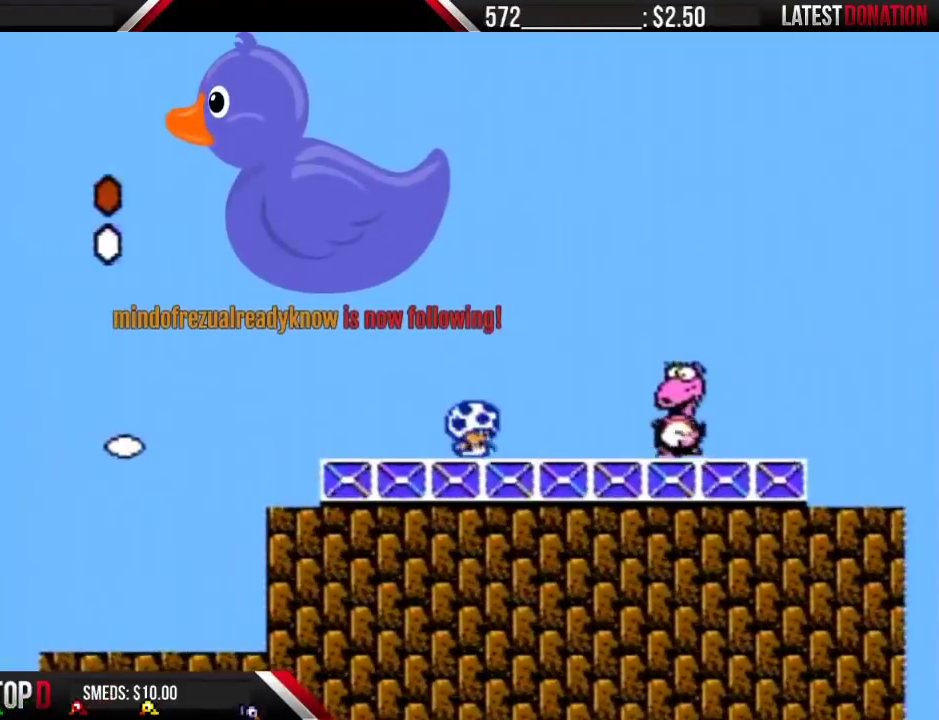
{"buttons": ["B", "DPAD_RIGHT"], "events": [[33, "DPAD_RIGHT", "up"], [167, "DPAD_LEFT", "down"], [400, "DPAD_LEFT", "up"], [500, "DPAD_RIGHT", "down"]]}
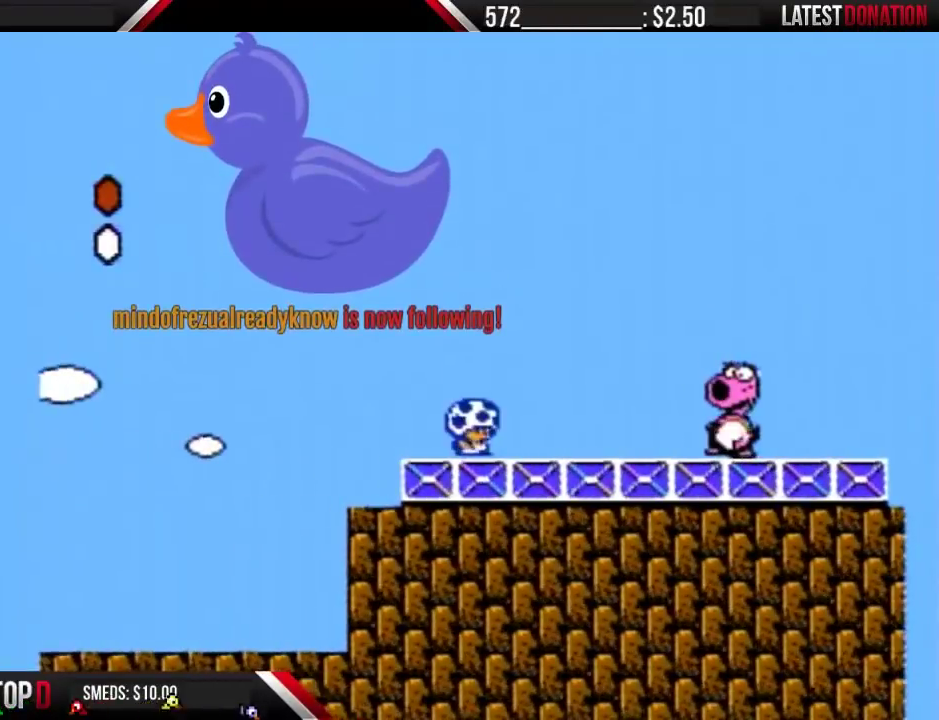
{"buttons": [], "events": [[100, "DPAD_RIGHT", "up"], [400, "A", "down"], [467, "A", "up"], [467, "B", "up"]]}
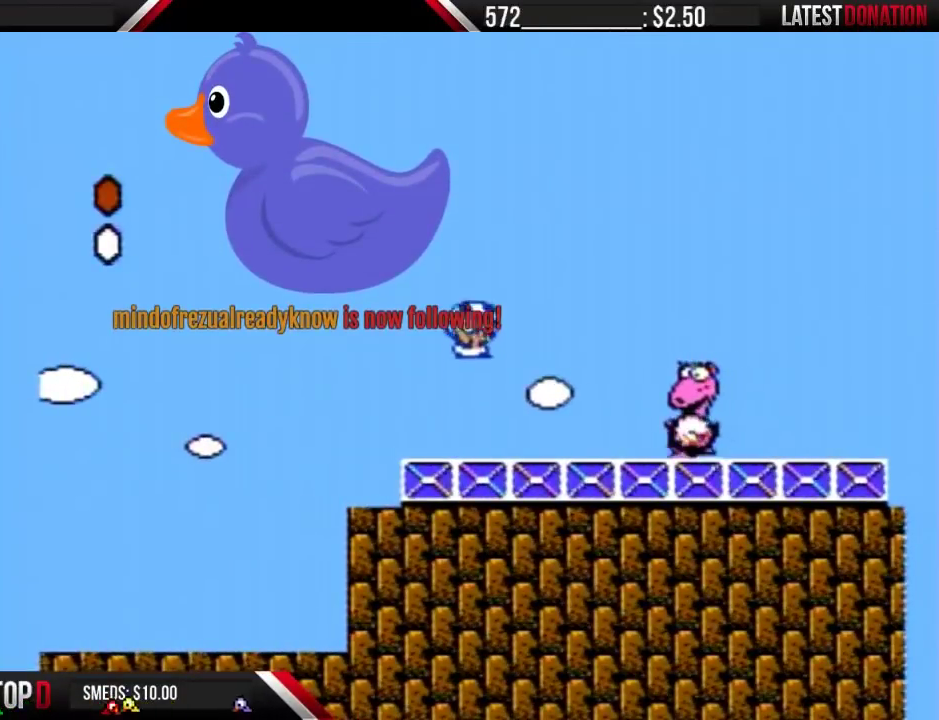
{"buttons": ["B"], "events": [[233, "B", "down"]]}
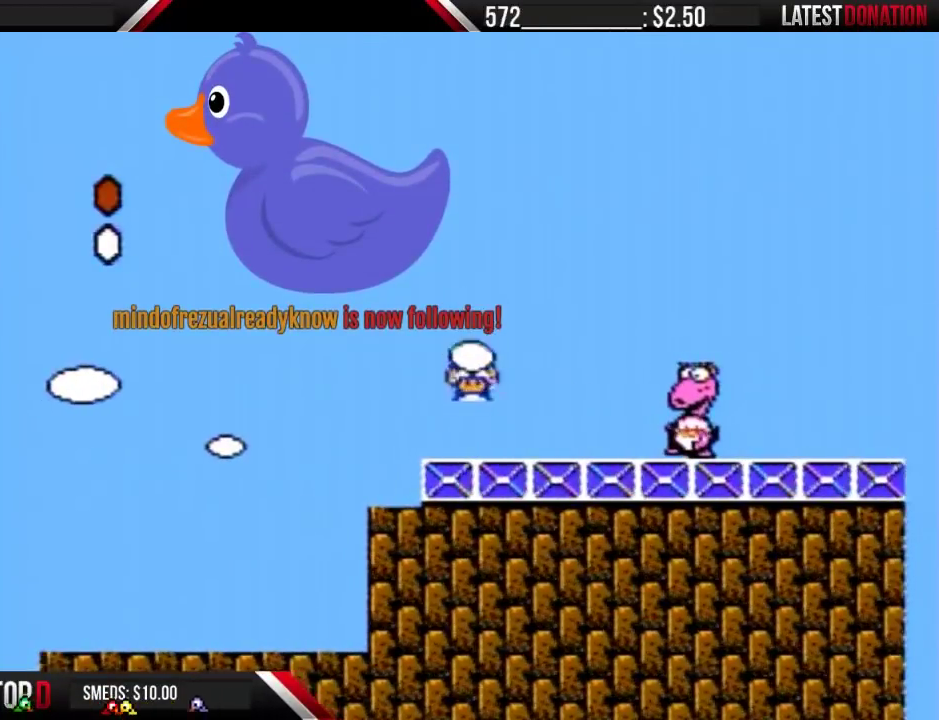
{"buttons": ["B", "DPAD_LEFT"], "events": [[100, "DPAD_RIGHT", "down"], [233, "B", "up"], [300, "B", "down"], [300, "DPAD_RIGHT", "up"], [433, "DPAD_LEFT", "down"]]}
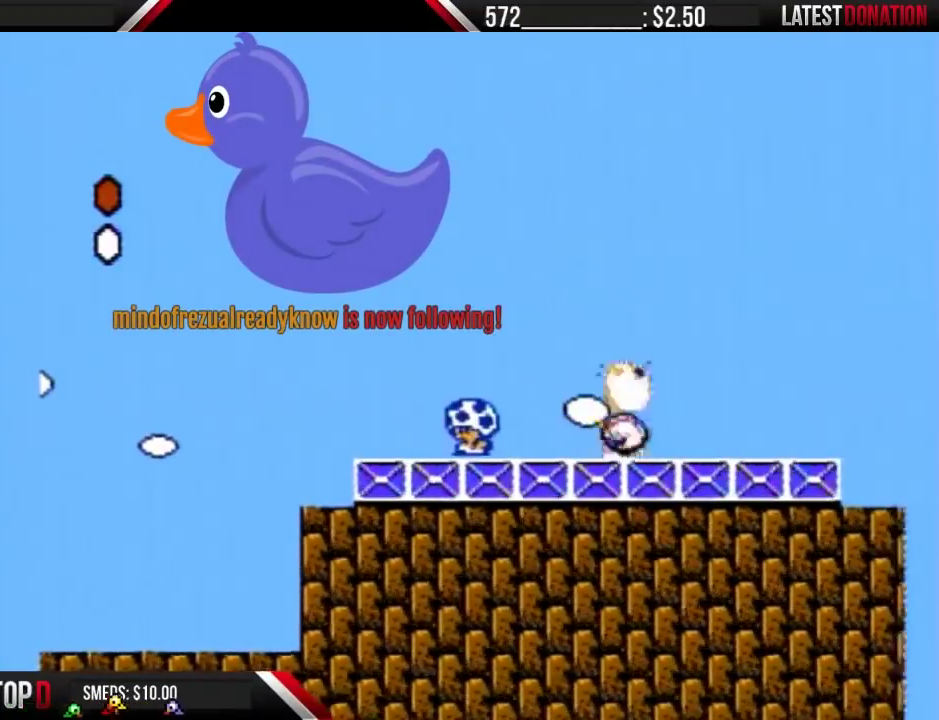
{"buttons": ["B"], "events": [[167, "DPAD_LEFT", "up"], [267, "DPAD_RIGHT", "down"], [367, "DPAD_RIGHT", "up"]]}
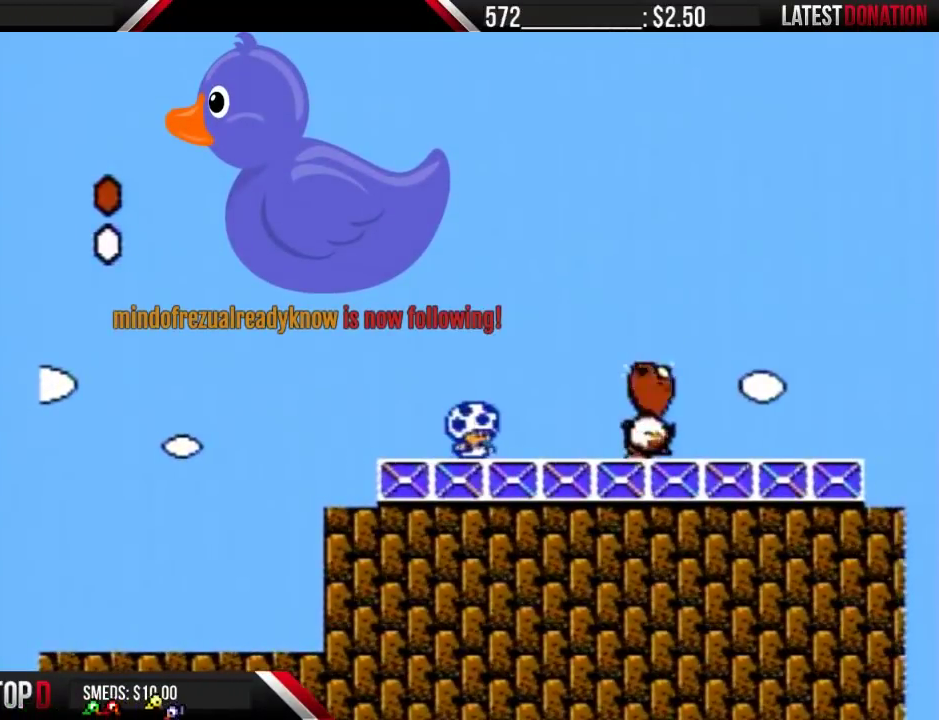
{"buttons": ["B"], "events": []}